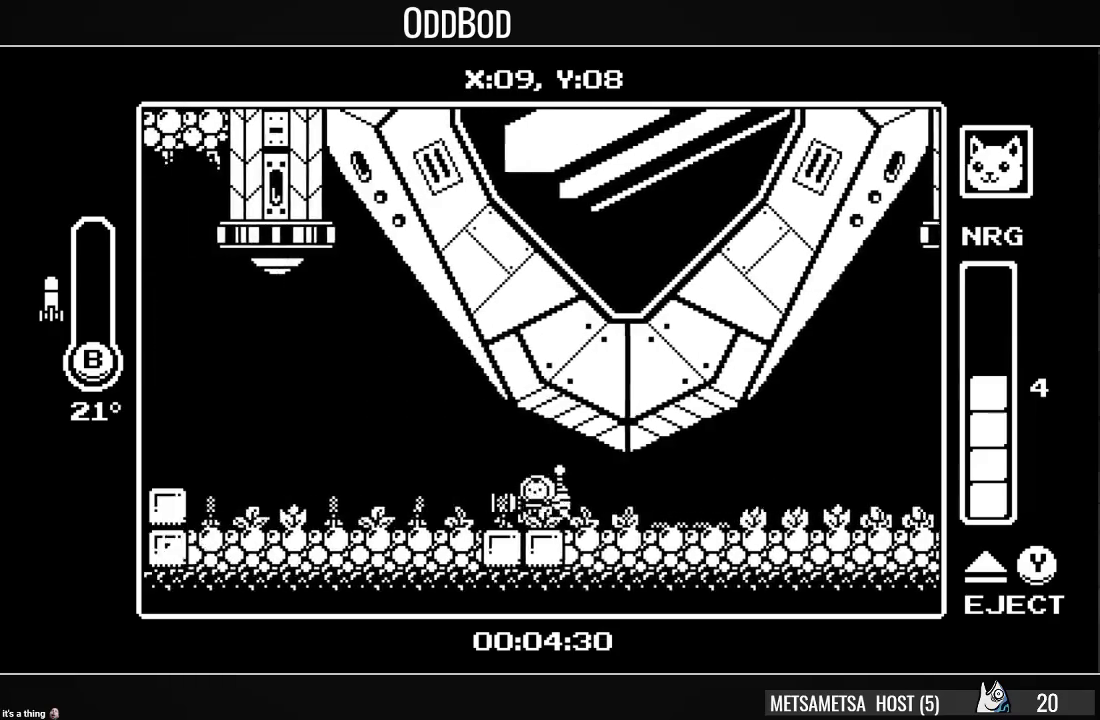
Gameplay with a controller (PlayStation layout); each line is a JSON object with the inputs held at the frame after it. "events" lists button and stick changes between this image and that frame as [ms after this image, input, new state], when the widget could be followed in between. Not read: L1 left_stick.
{"buttons": ["DPAD_LEFT"], "right_stick": "center", "events": []}
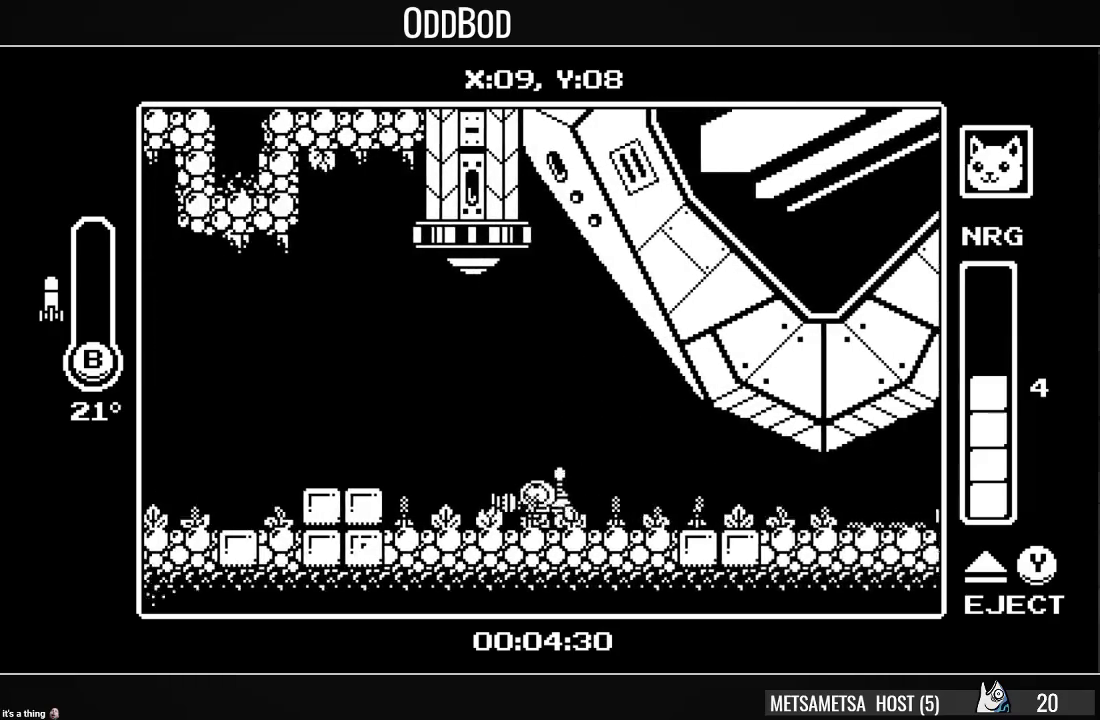
{"buttons": ["DPAD_LEFT"], "right_stick": "center", "events": [[100, "CROSS", "down"], [233, "CROSS", "up"]]}
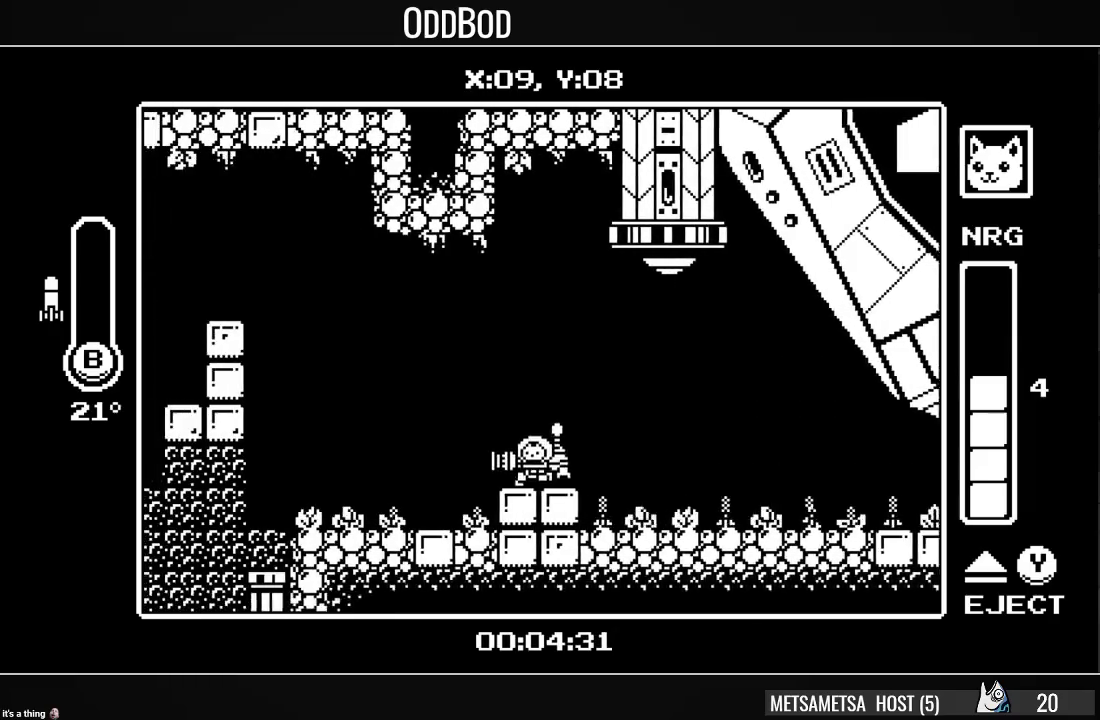
{"buttons": ["DPAD_LEFT"], "right_stick": "center", "events": []}
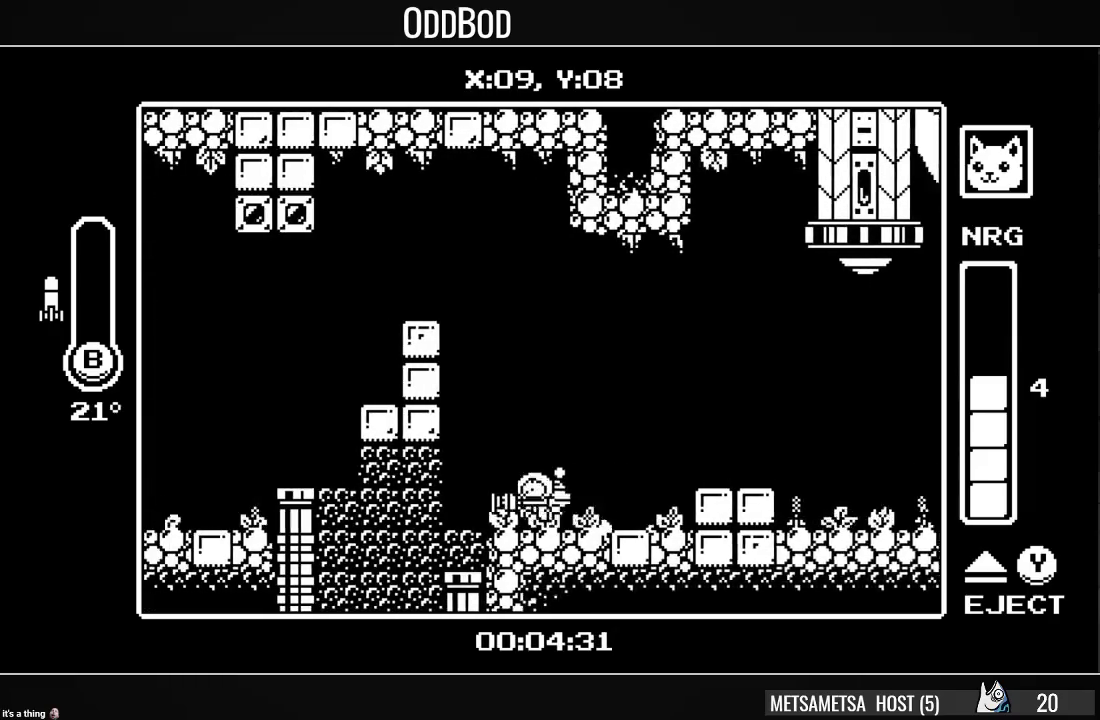
{"buttons": ["DPAD_LEFT"], "right_stick": "center", "events": [[167, "CIRCLE", "down"], [267, "CIRCLE", "up"]]}
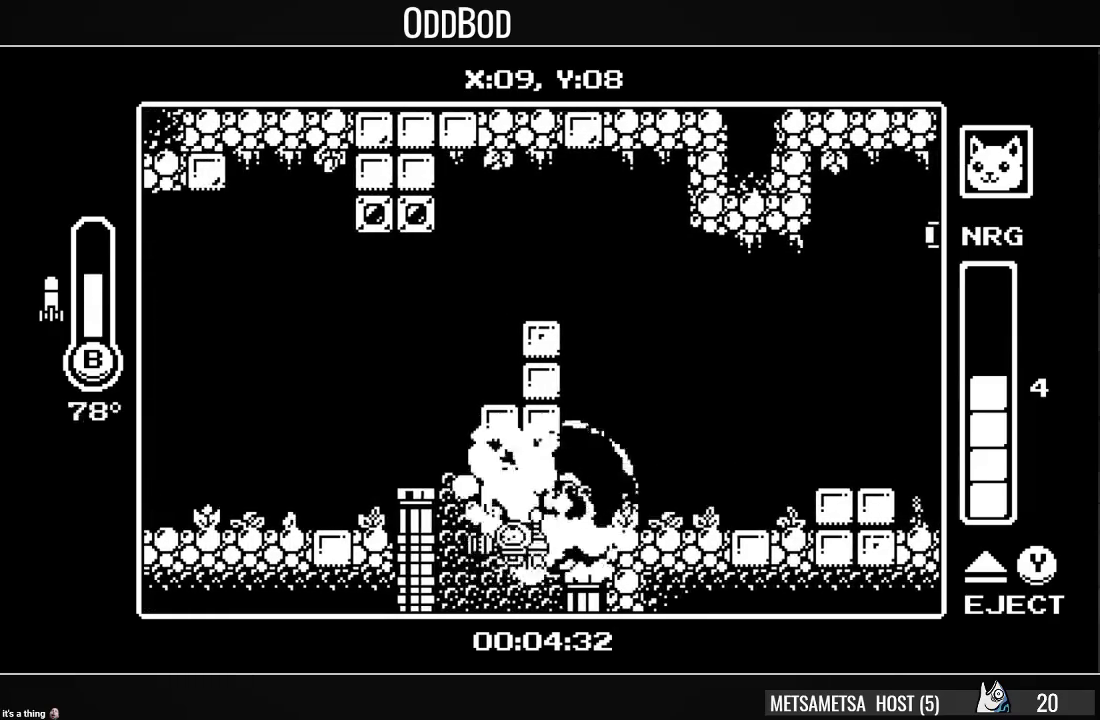
{"buttons": ["DPAD_LEFT"], "right_stick": "center", "events": [[100, "CIRCLE", "down"], [100, "DPAD_DOWN", "down"], [233, "CIRCLE", "up"], [333, "DPAD_DOWN", "up"]]}
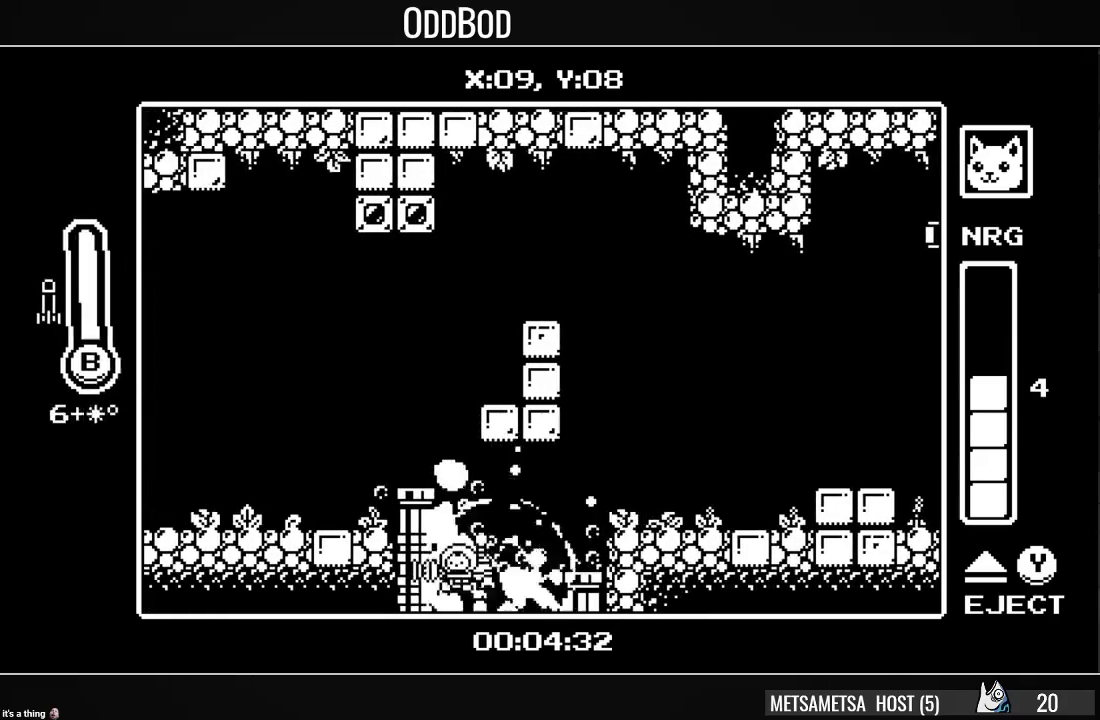
{"buttons": ["DPAD_LEFT"], "right_stick": "center", "events": []}
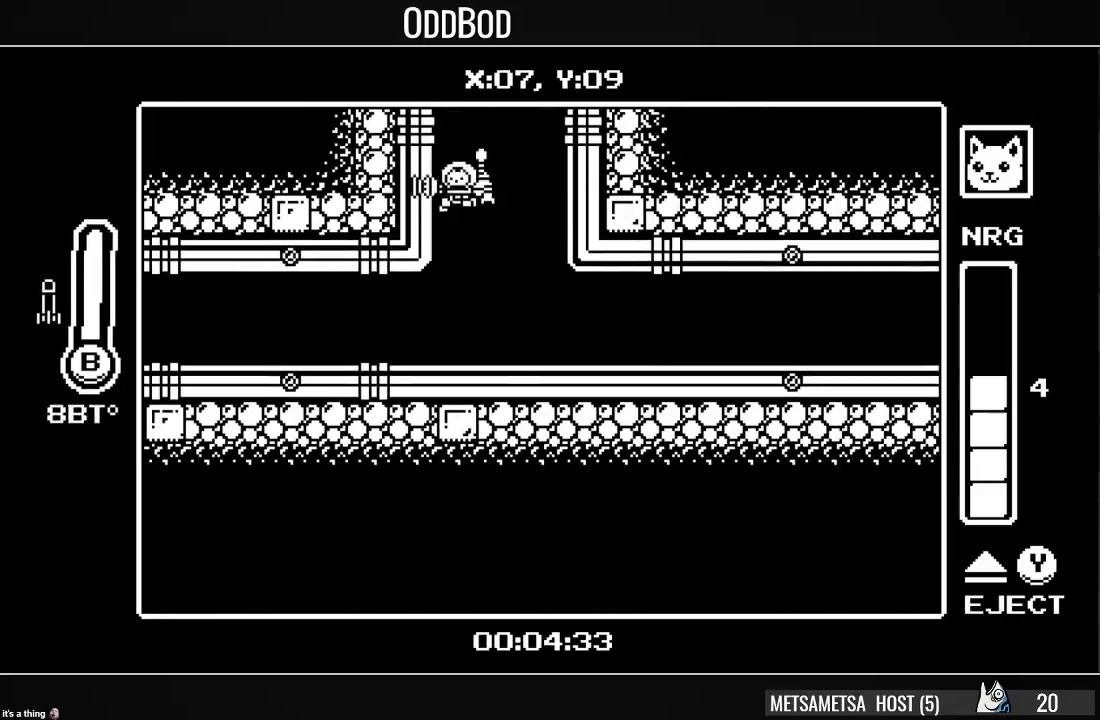
{"buttons": ["DPAD_LEFT"], "right_stick": "center", "events": []}
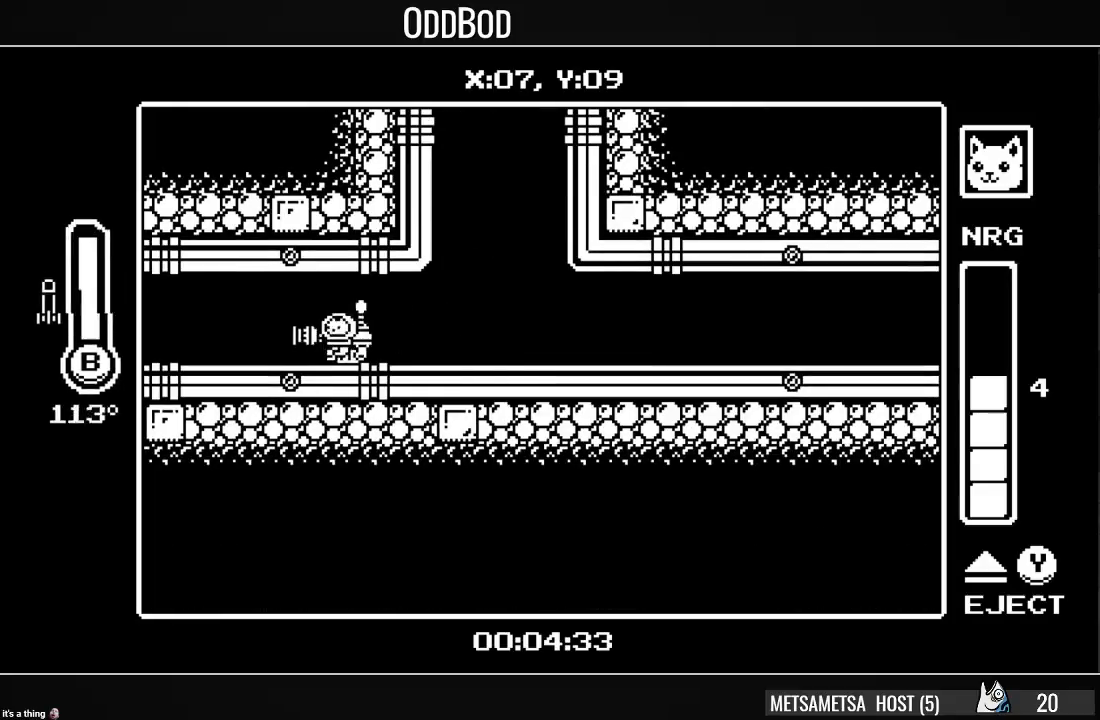
{"buttons": ["DPAD_LEFT"], "right_stick": "center", "events": []}
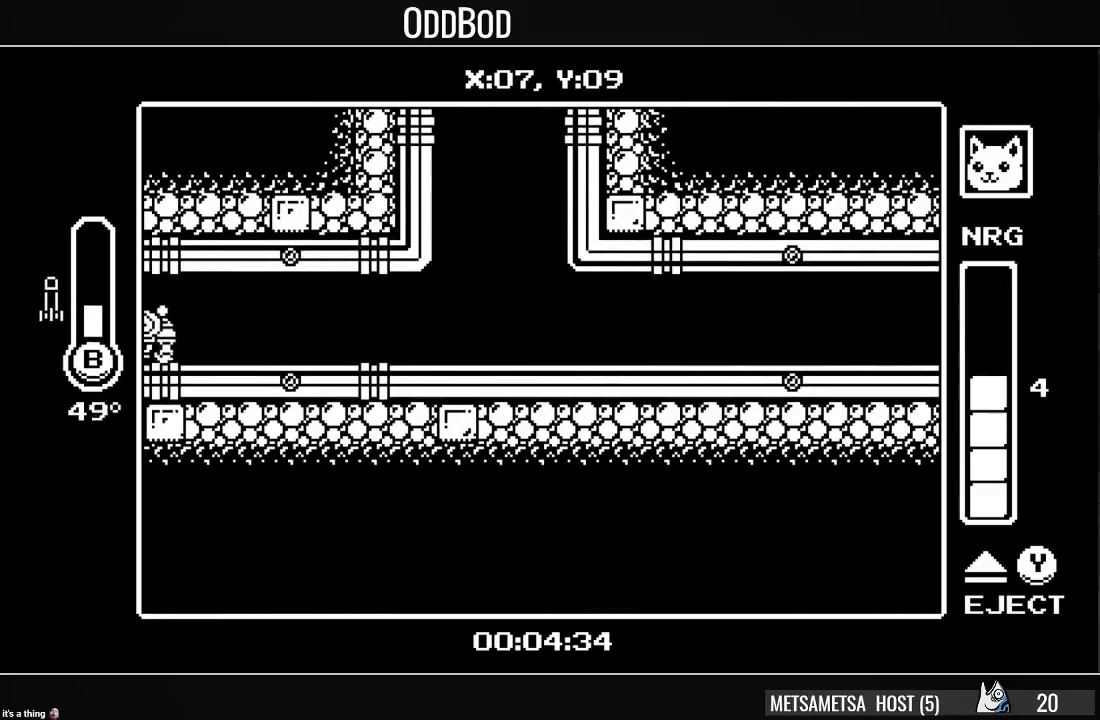
{"buttons": ["DPAD_LEFT"], "right_stick": "center", "events": []}
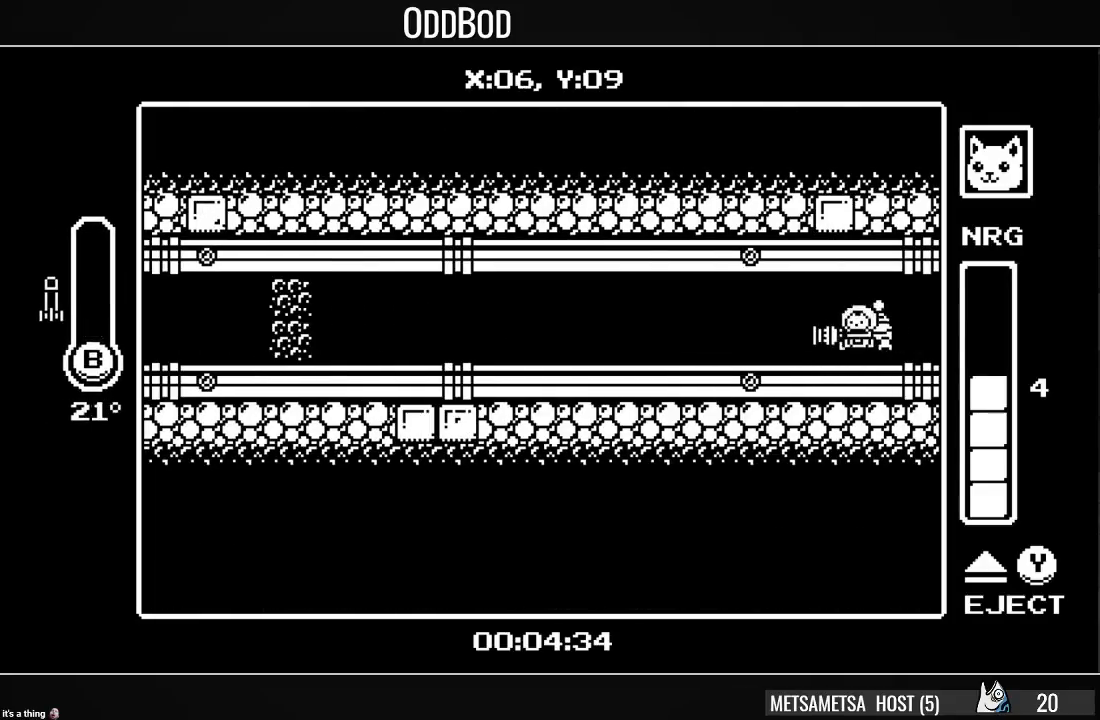
{"buttons": ["DPAD_LEFT"], "right_stick": "center", "events": []}
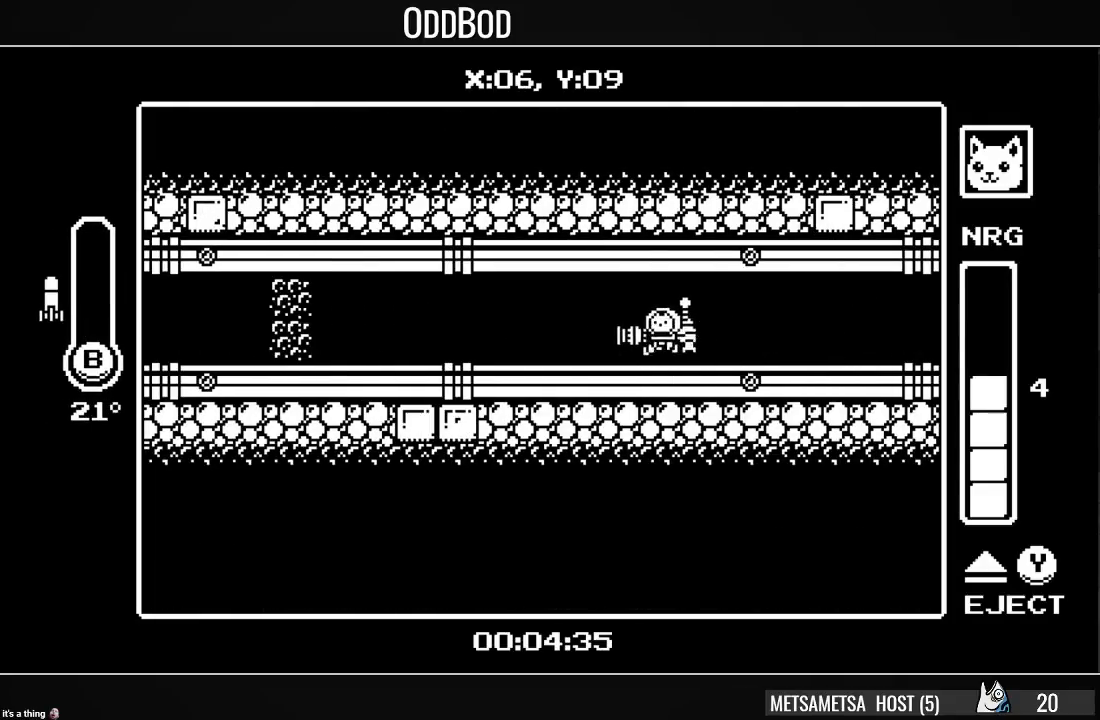
{"buttons": ["DPAD_LEFT"], "right_stick": "center", "events": []}
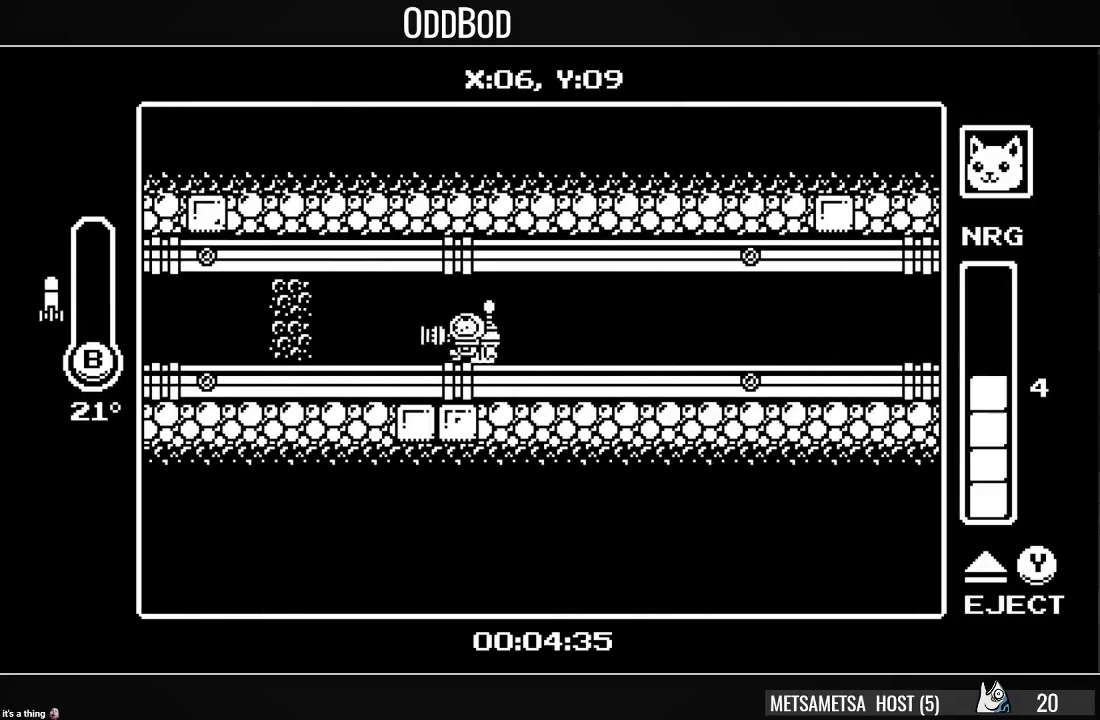
{"buttons": ["DPAD_LEFT"], "right_stick": "center", "events": [[300, "DPAD_DOWN", "down"], [333, "CIRCLE", "down"], [400, "CIRCLE", "up"], [467, "DPAD_DOWN", "up"]]}
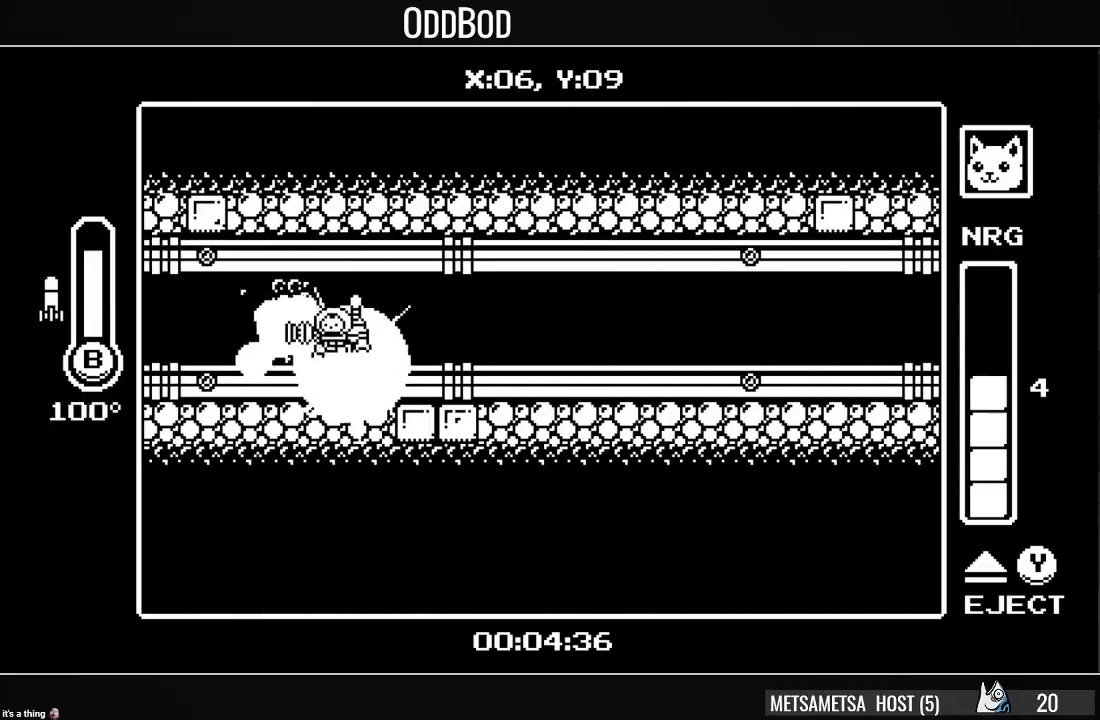
{"buttons": ["DPAD_LEFT"], "right_stick": "center", "events": []}
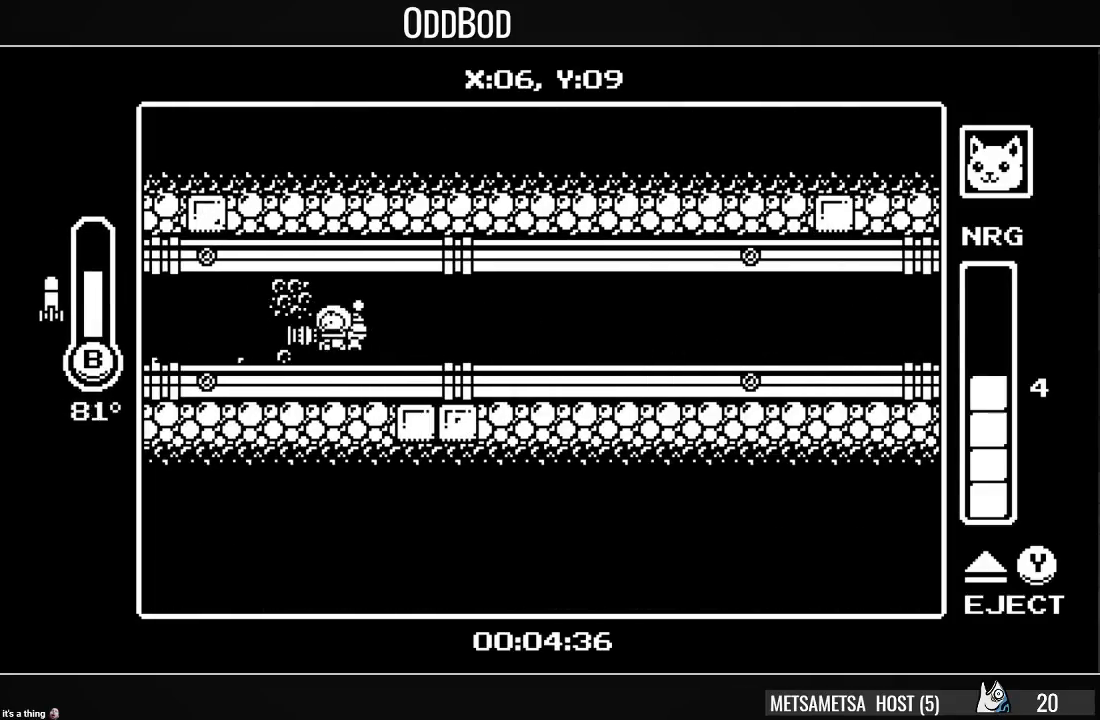
{"buttons": ["DPAD_LEFT"], "right_stick": "center", "events": [[167, "CIRCLE", "down"], [267, "CIRCLE", "up"]]}
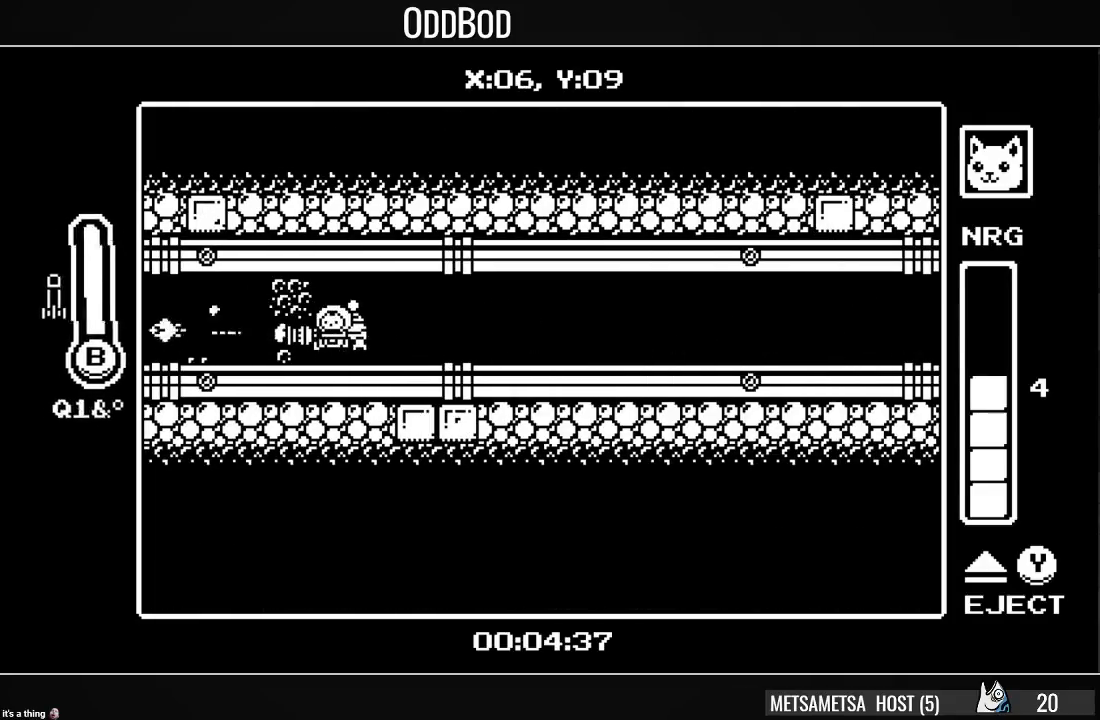
{"buttons": ["DPAD_UP"], "right_stick": "center", "events": [[33, "DPAD_LEFT", "up"], [333, "DPAD_UP", "down"]]}
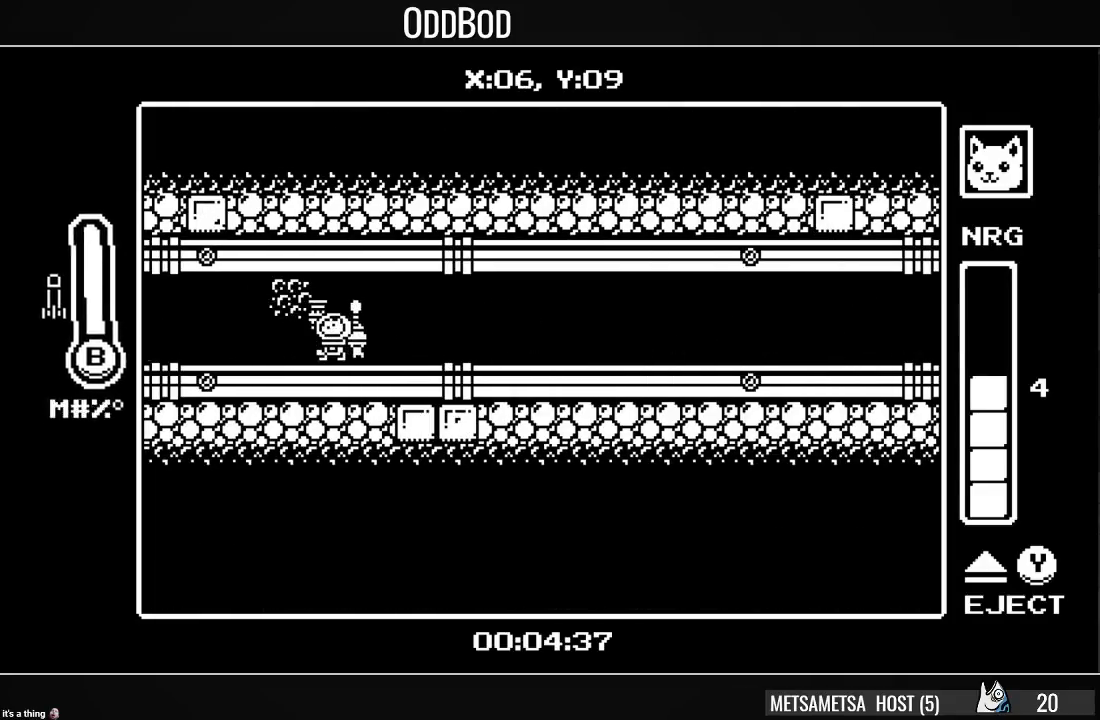
{"buttons": ["CIRCLE", "DPAD_UP", "DPAD_LEFT"], "right_stick": "center", "events": [[33, "CIRCLE", "down"], [133, "CIRCLE", "up"], [200, "CIRCLE", "down"], [300, "CIRCLE", "up"], [300, "DPAD_LEFT", "down"], [333, "CIRCLE", "down"]]}
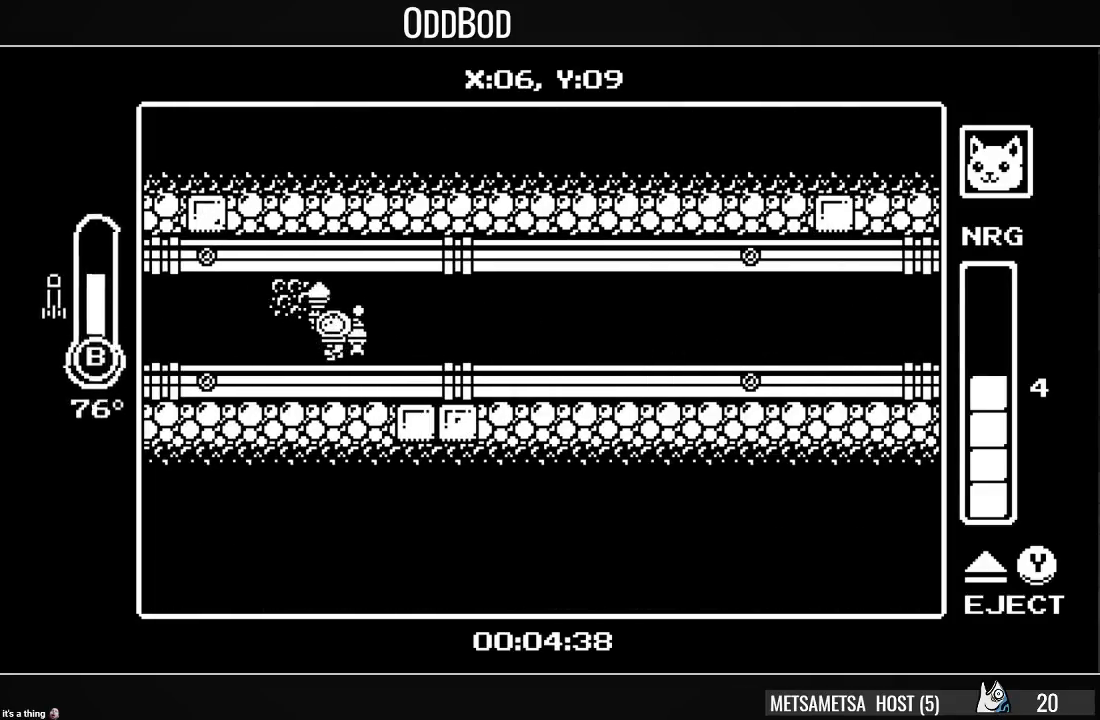
{"buttons": ["DPAD_UP", "DPAD_LEFT"], "right_stick": "center", "events": [[67, "CIRCLE", "up"], [133, "CIRCLE", "down"], [200, "CIRCLE", "up"], [233, "CIRCLE", "down"], [333, "CIRCLE", "up"], [400, "CIRCLE", "down"], [467, "CIRCLE", "up"]]}
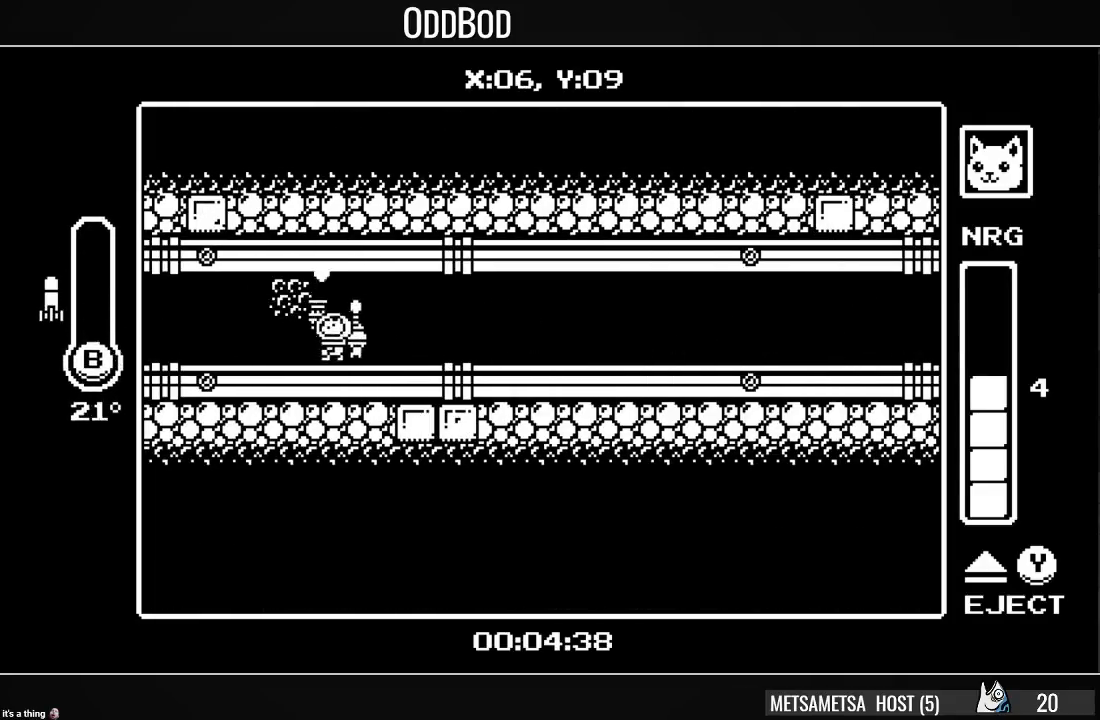
{"buttons": ["DPAD_LEFT"], "right_stick": "center", "events": [[33, "CIRCLE", "down"], [100, "CIRCLE", "up"], [167, "CIRCLE", "down"], [233, "CIRCLE", "up"], [400, "DPAD_UP", "up"]]}
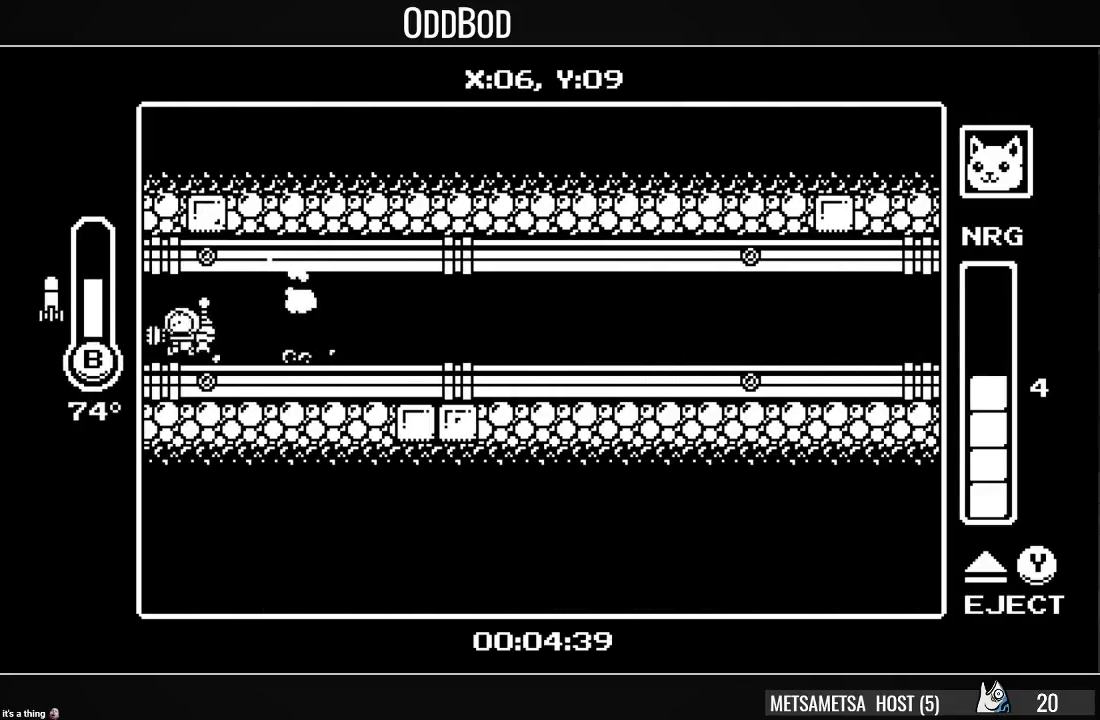
{"buttons": ["DPAD_LEFT"], "right_stick": "center", "events": []}
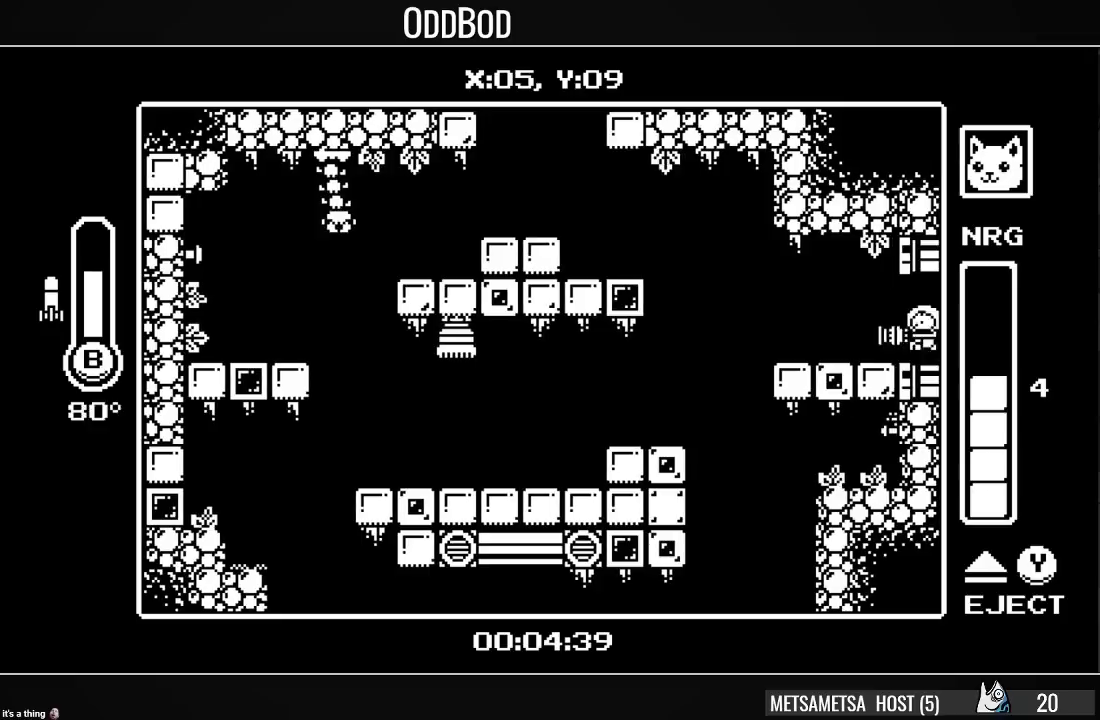
{"buttons": ["DPAD_LEFT"], "right_stick": "center", "events": []}
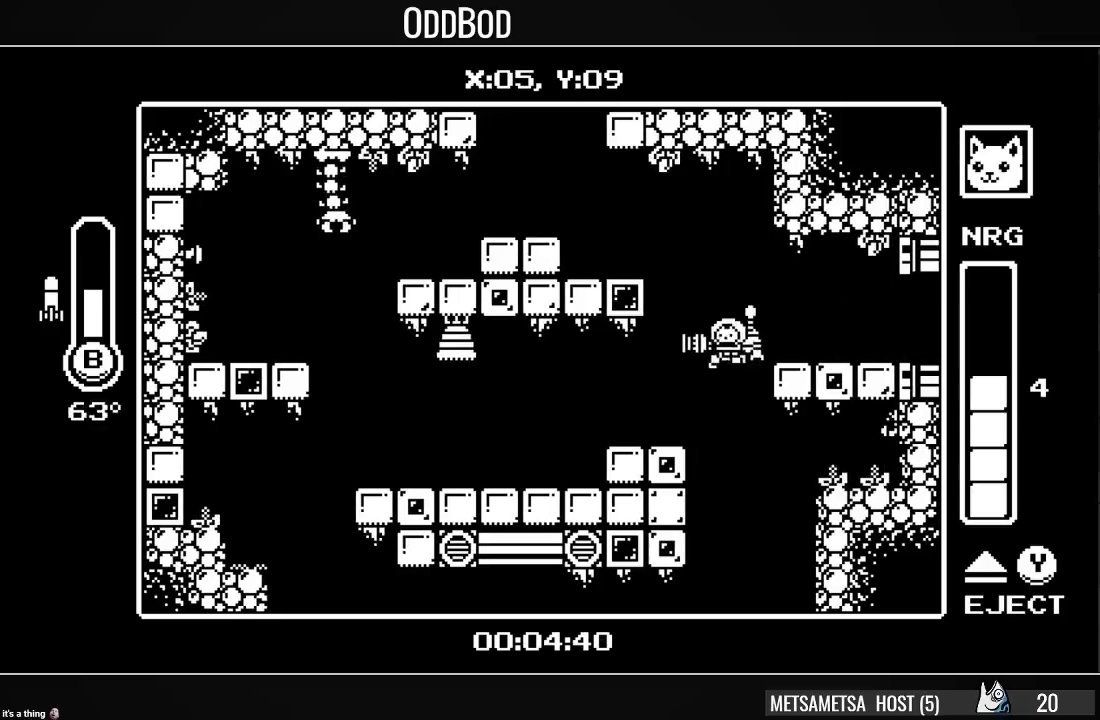
{"buttons": ["DPAD_LEFT"], "right_stick": "center", "events": []}
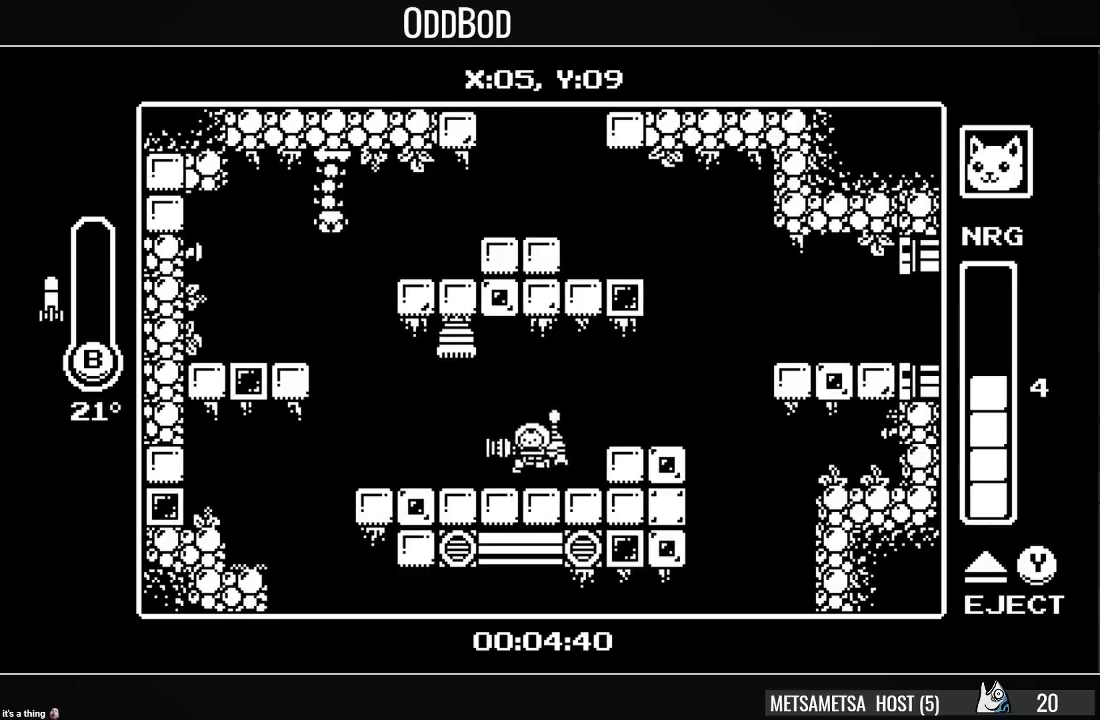
{"buttons": ["DPAD_LEFT"], "right_stick": "center", "events": []}
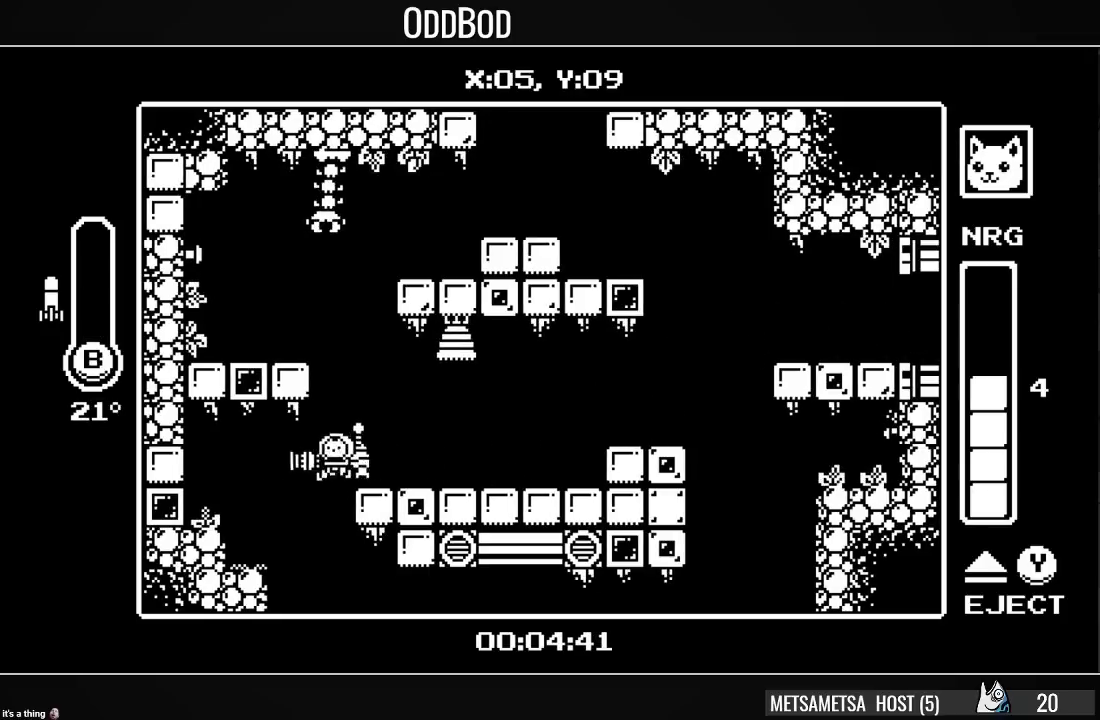
{"buttons": ["DPAD_RIGHT"], "right_stick": "center", "events": [[67, "DPAD_LEFT", "up"], [100, "DPAD_RIGHT", "down"]]}
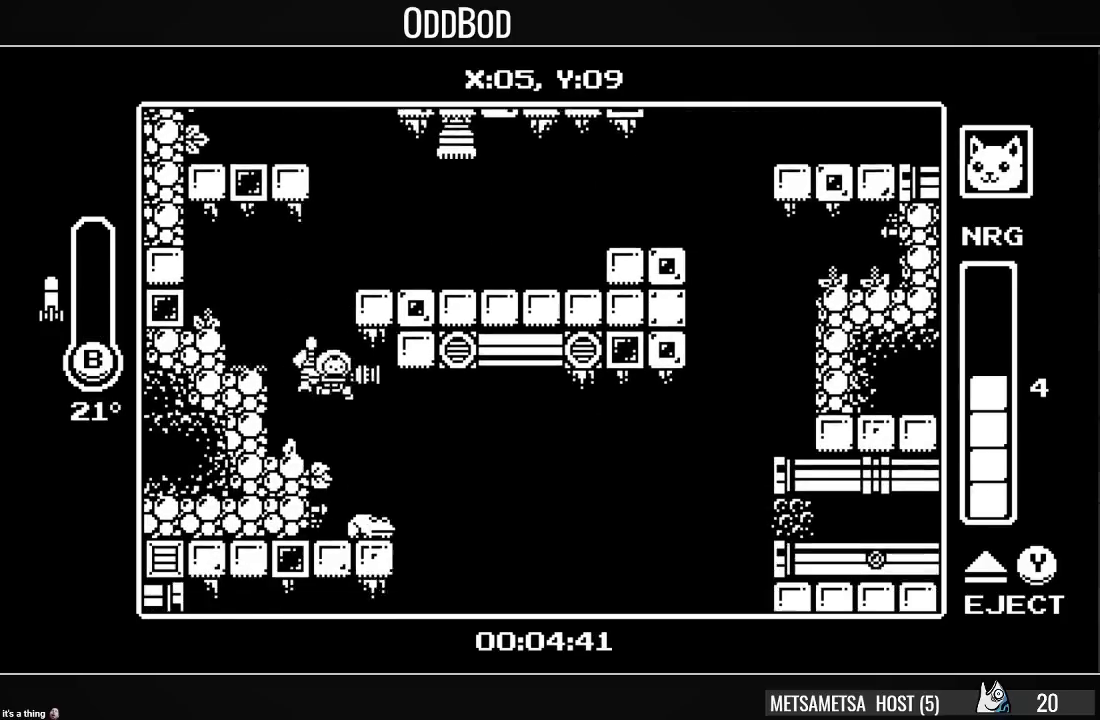
{"buttons": ["DPAD_LEFT"], "right_stick": "center", "events": [[133, "DPAD_LEFT", "down"], [133, "DPAD_RIGHT", "up"]]}
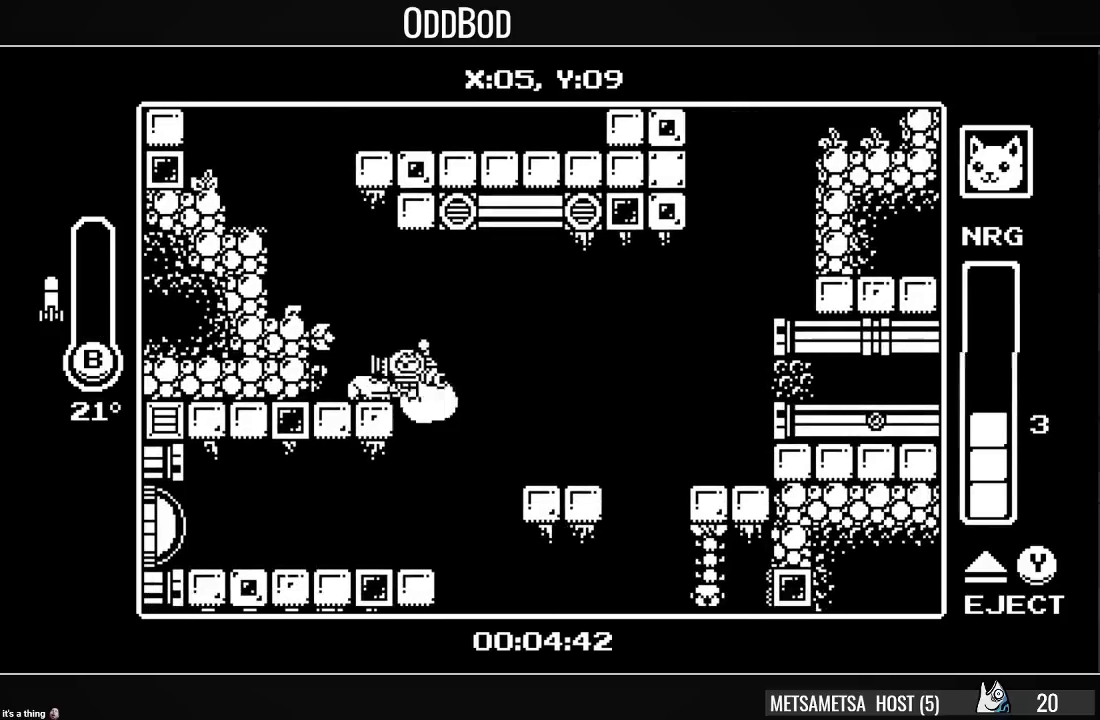
{"buttons": ["DPAD_RIGHT"], "right_stick": "center", "events": [[33, "DPAD_LEFT", "up"], [133, "DPAD_LEFT", "down"], [300, "DPAD_LEFT", "up"], [400, "DPAD_RIGHT", "down"]]}
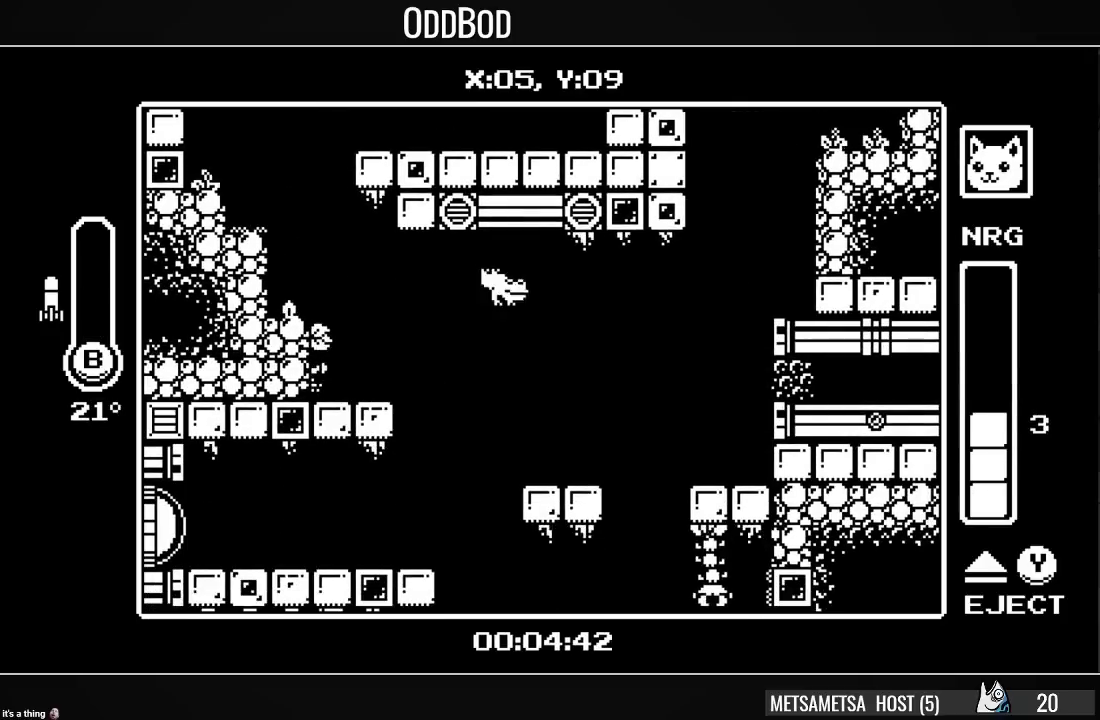
{"buttons": ["DPAD_LEFT"], "right_stick": "center", "events": [[133, "DPAD_RIGHT", "up"], [200, "DPAD_LEFT", "down"], [333, "DPAD_LEFT", "up"], [467, "DPAD_LEFT", "down"]]}
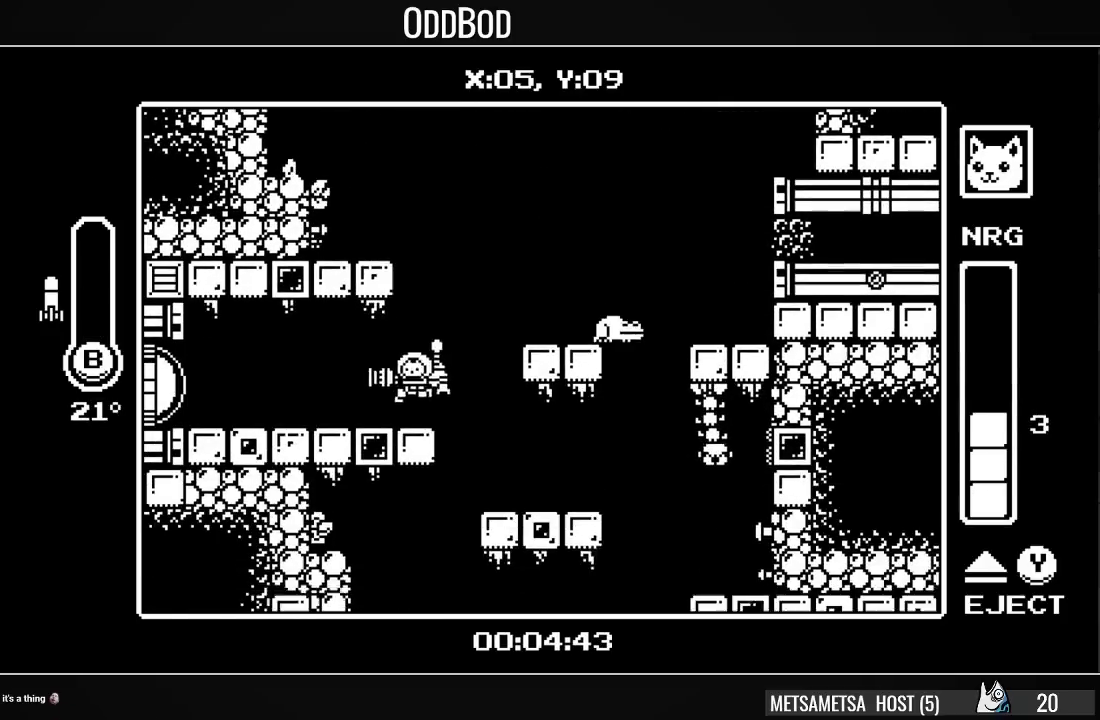
{"buttons": ["DPAD_LEFT"], "right_stick": "center", "events": [[233, "SQUARE", "down"], [333, "SQUARE", "up"]]}
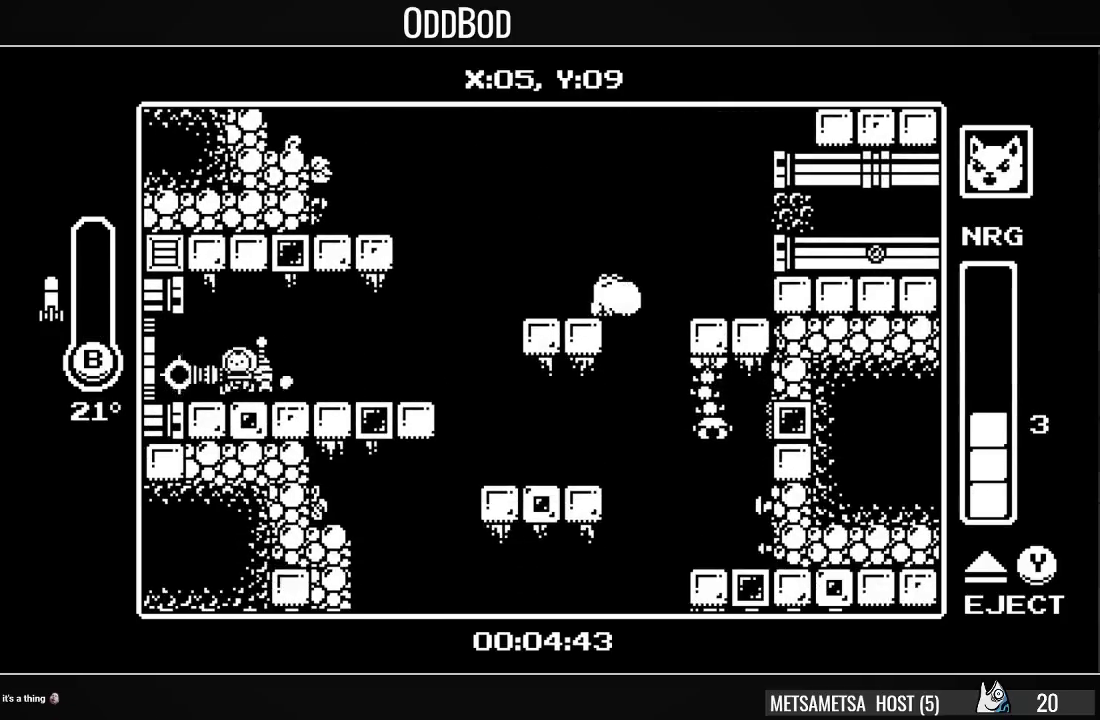
{"buttons": ["DPAD_LEFT"], "right_stick": "center", "events": []}
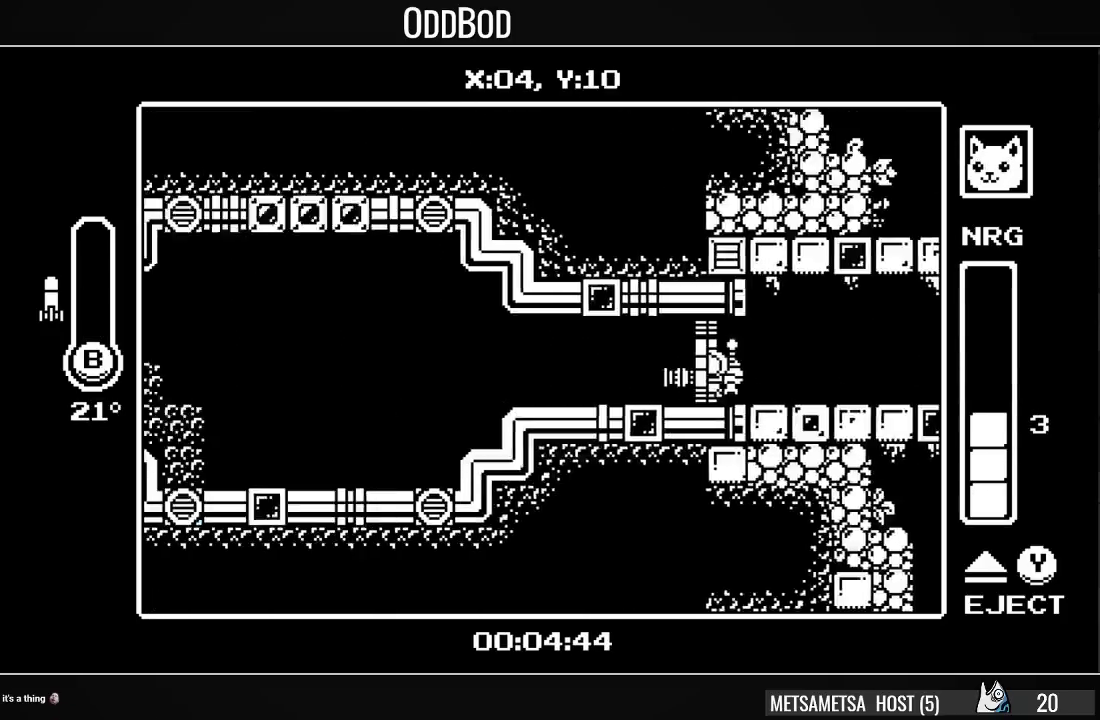
{"buttons": ["DPAD_LEFT"], "right_stick": "center", "events": []}
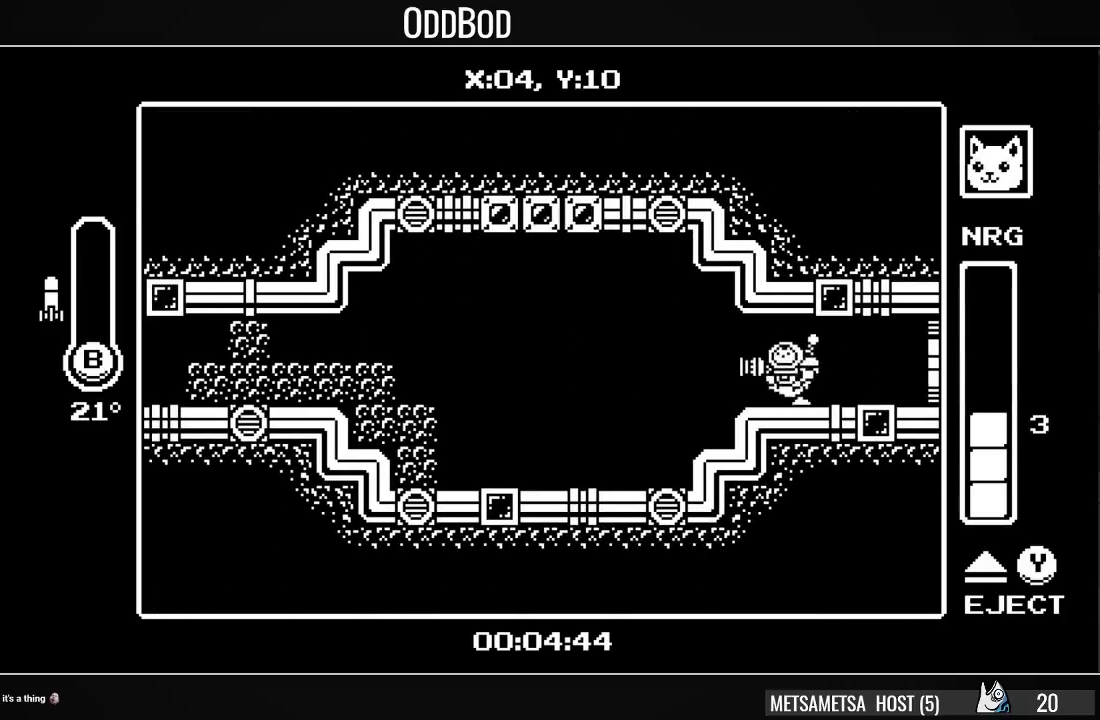
{"buttons": ["DPAD_LEFT"], "right_stick": "center", "events": [[33, "CROSS", "down"], [100, "CIRCLE", "down"], [100, "CROSS", "up"], [133, "CIRCLE", "up"]]}